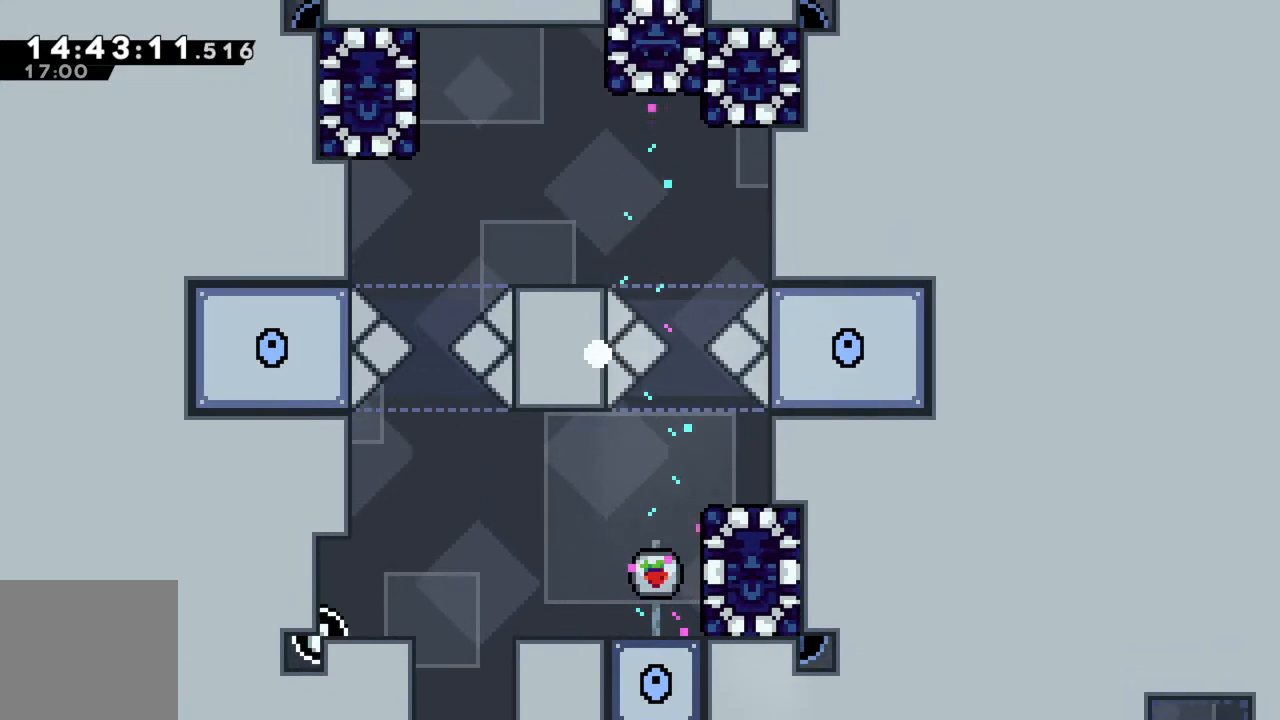
Gameplay with a controller (Xbox layout); each line is a JSON object with the inputs held at the frame after it. "events" lists button and stick changes between this image and that frame as [ms after this image, input, new state], when the widget could be followed in between. Not read: L3 R3 right_stick.
{"buttons": [], "left_stick": "center", "events": [[33, "R2", "up"], [100, "left_stick", "center"], [117, "A", "down"], [267, "A", "up"]]}
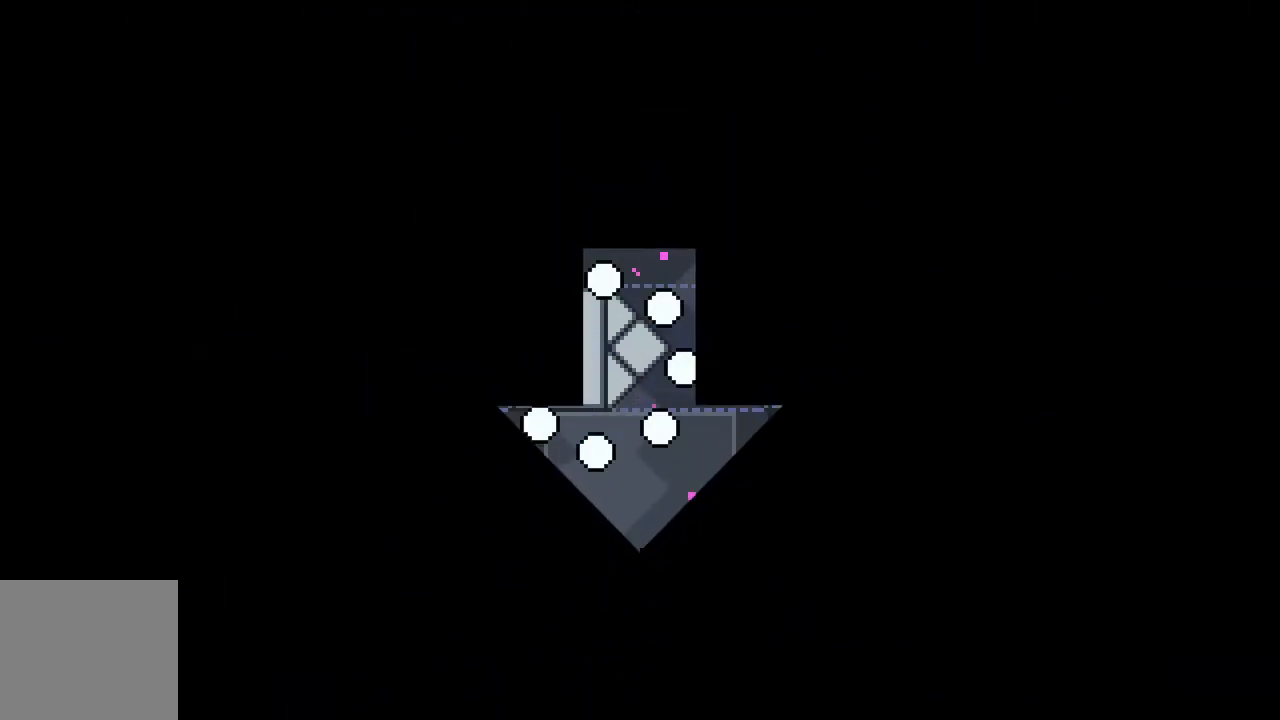
{"buttons": [], "left_stick": "center", "events": []}
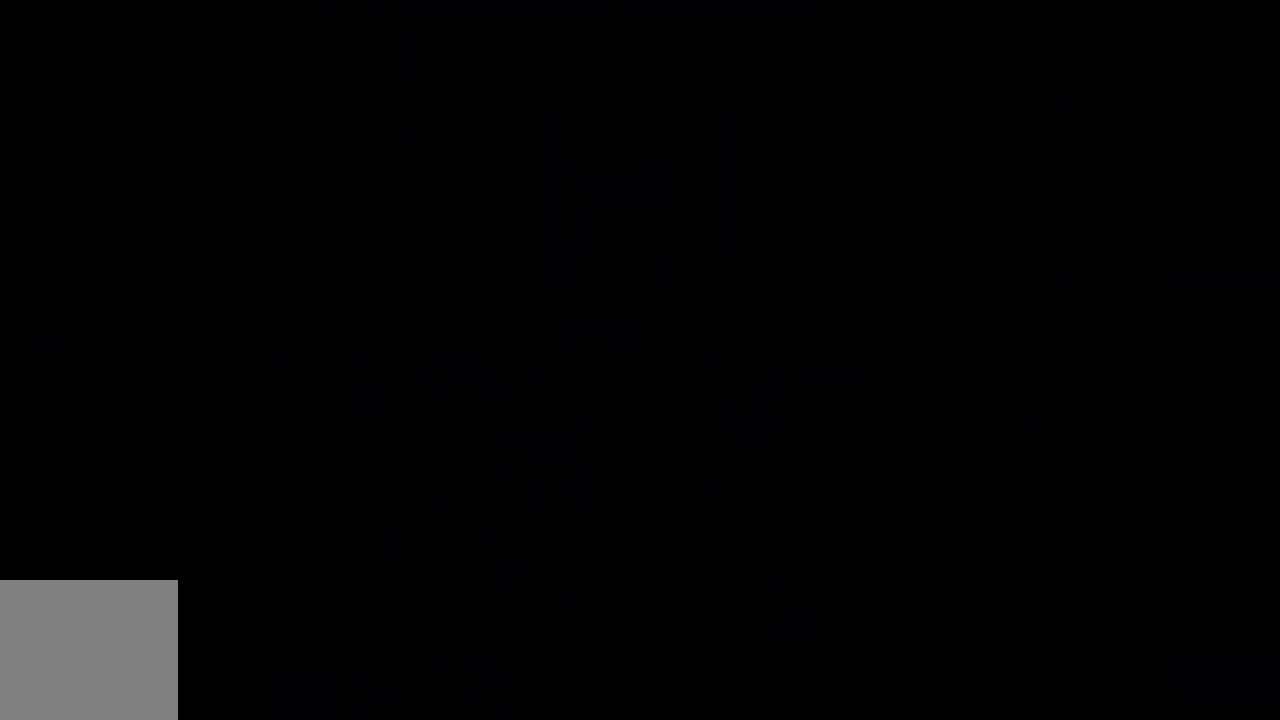
{"buttons": ["A"], "left_stick": "left", "events": [[433, "left_stick", "left"], [483, "A", "down"]]}
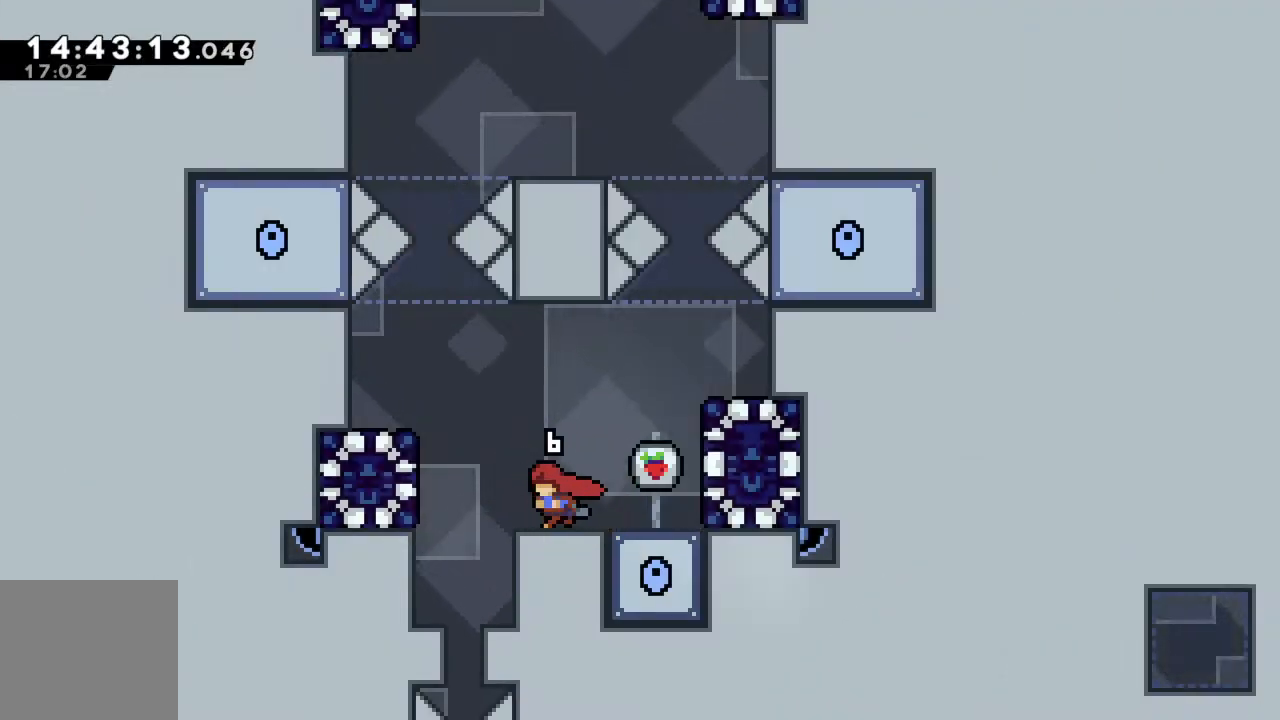
{"buttons": [], "left_stick": "left", "events": [[67, "A", "up"], [200, "X", "down"], [233, "X", "up"]]}
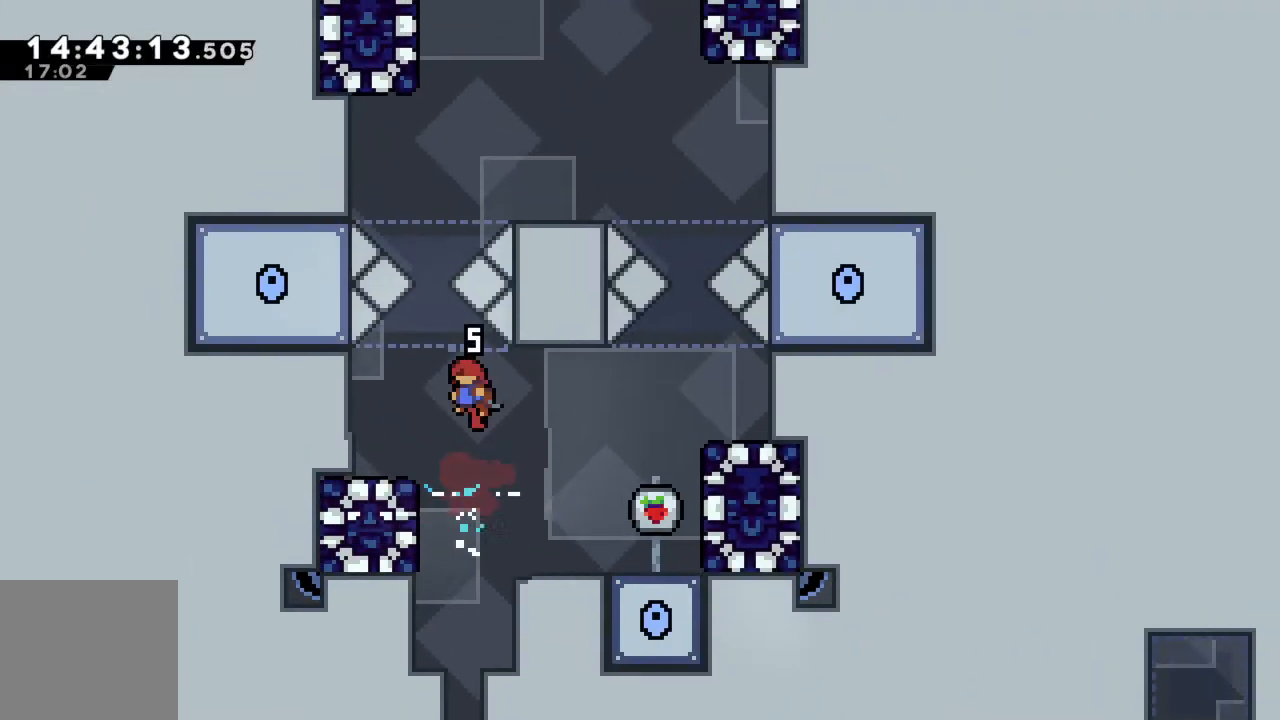
{"buttons": [], "left_stick": "left", "events": []}
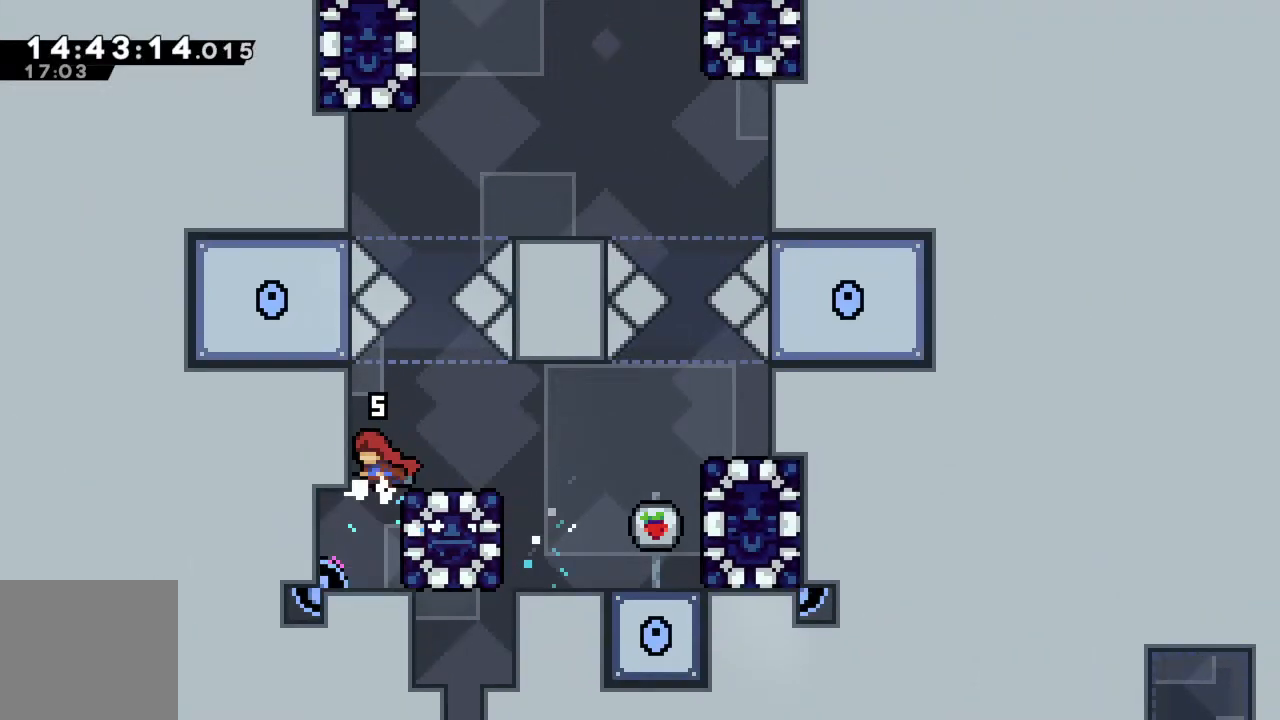
{"buttons": [], "left_stick": "left", "events": []}
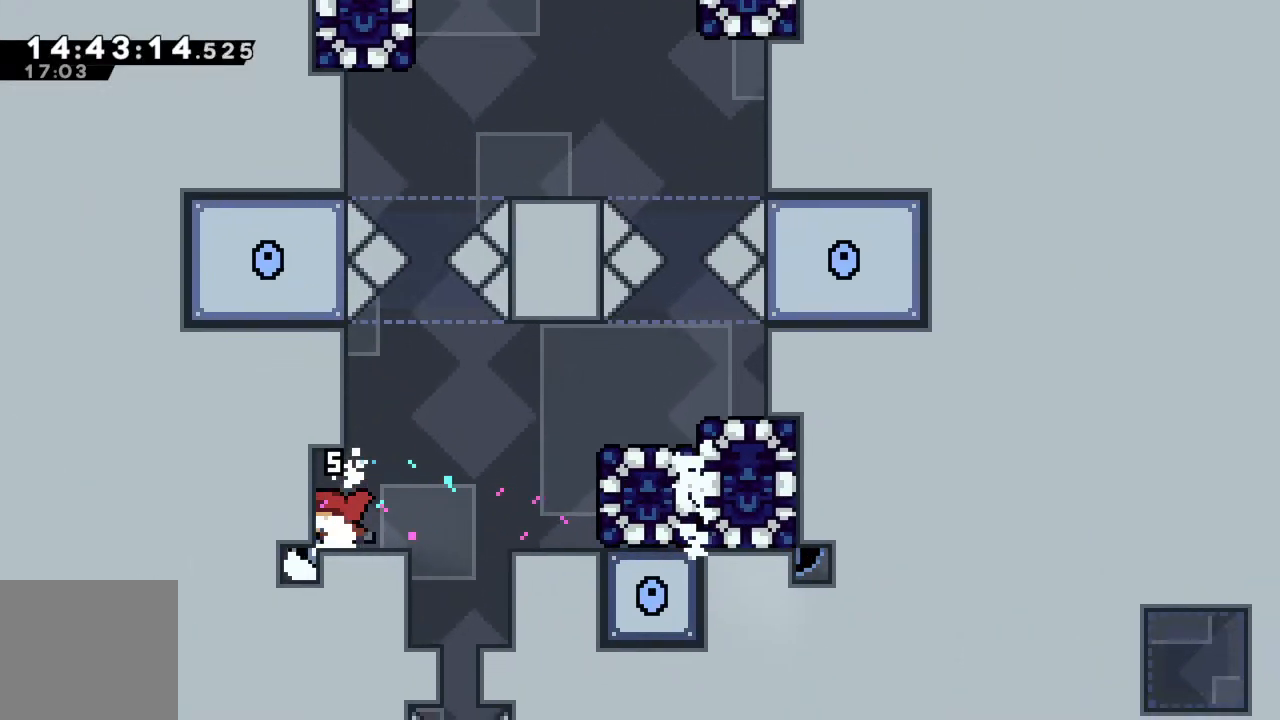
{"buttons": ["A"], "left_stick": "right", "events": [[133, "left_stick", "right"], [500, "A", "down"]]}
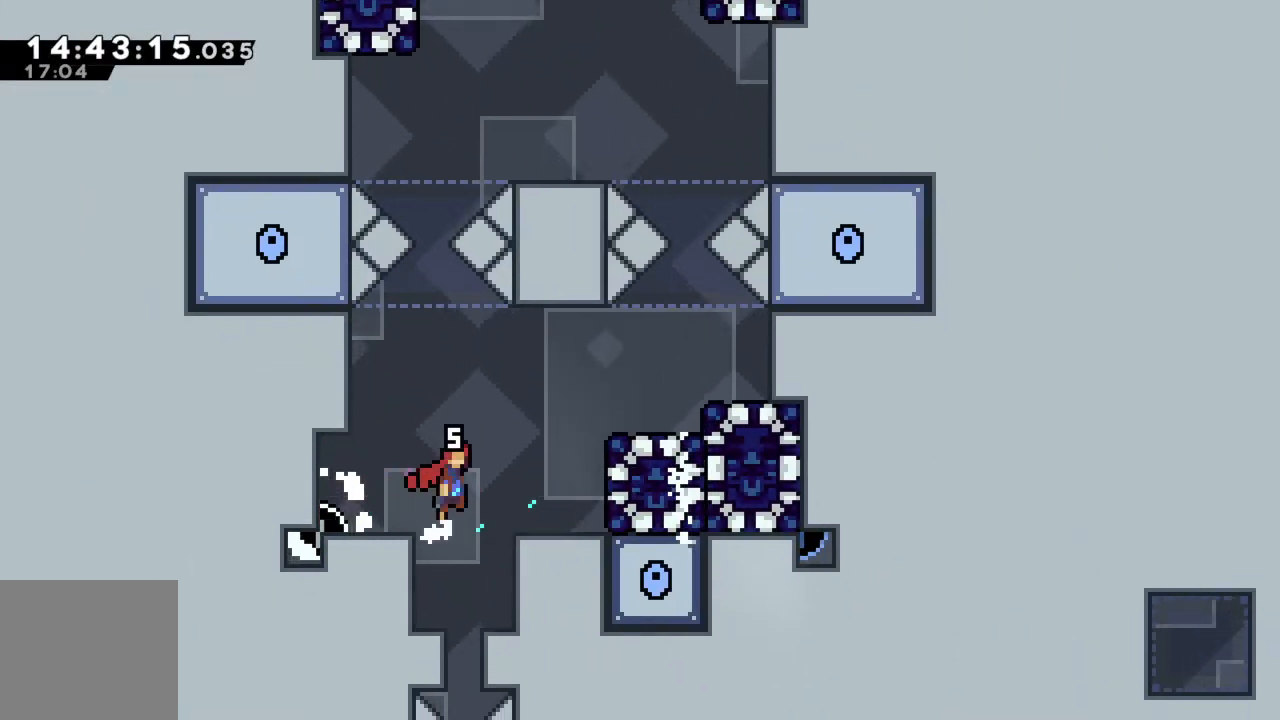
{"buttons": ["A"], "left_stick": "right", "events": []}
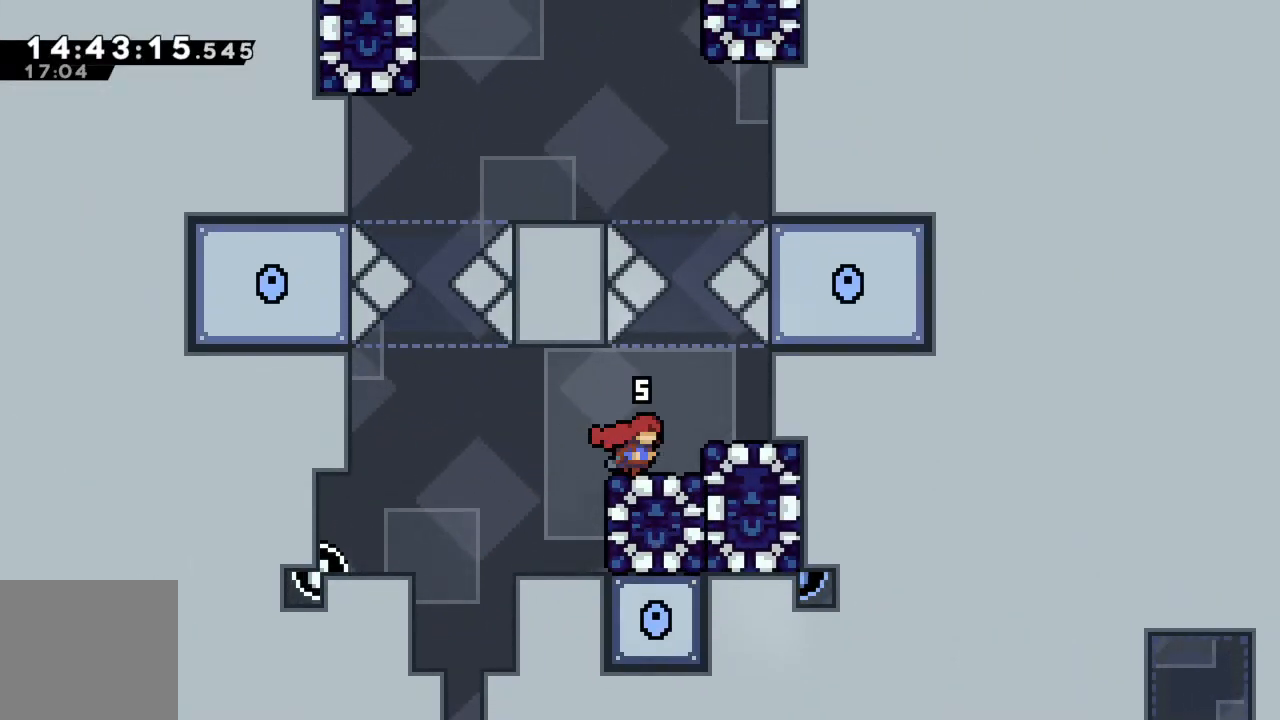
{"buttons": [], "left_stick": "center", "events": [[50, "A", "up"], [250, "left_stick", "down"], [283, "X", "down"], [383, "X", "up"], [400, "left_stick", "center"]]}
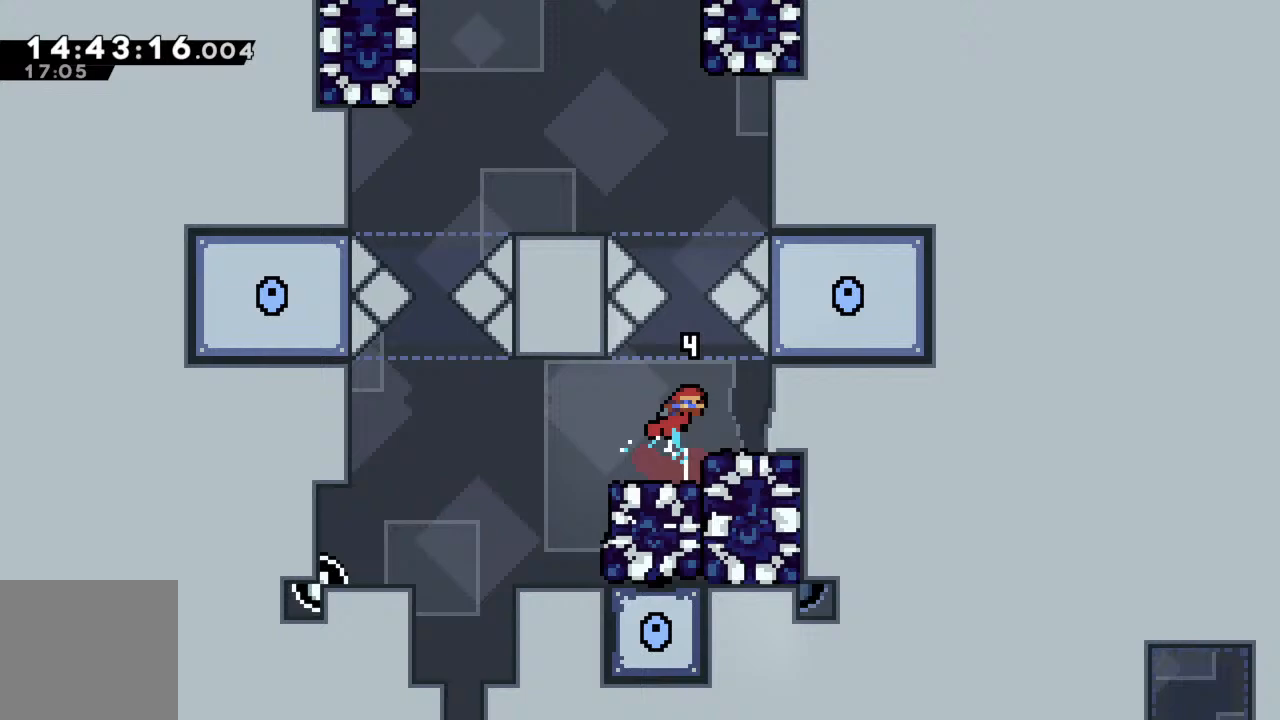
{"buttons": [], "left_stick": "center", "events": []}
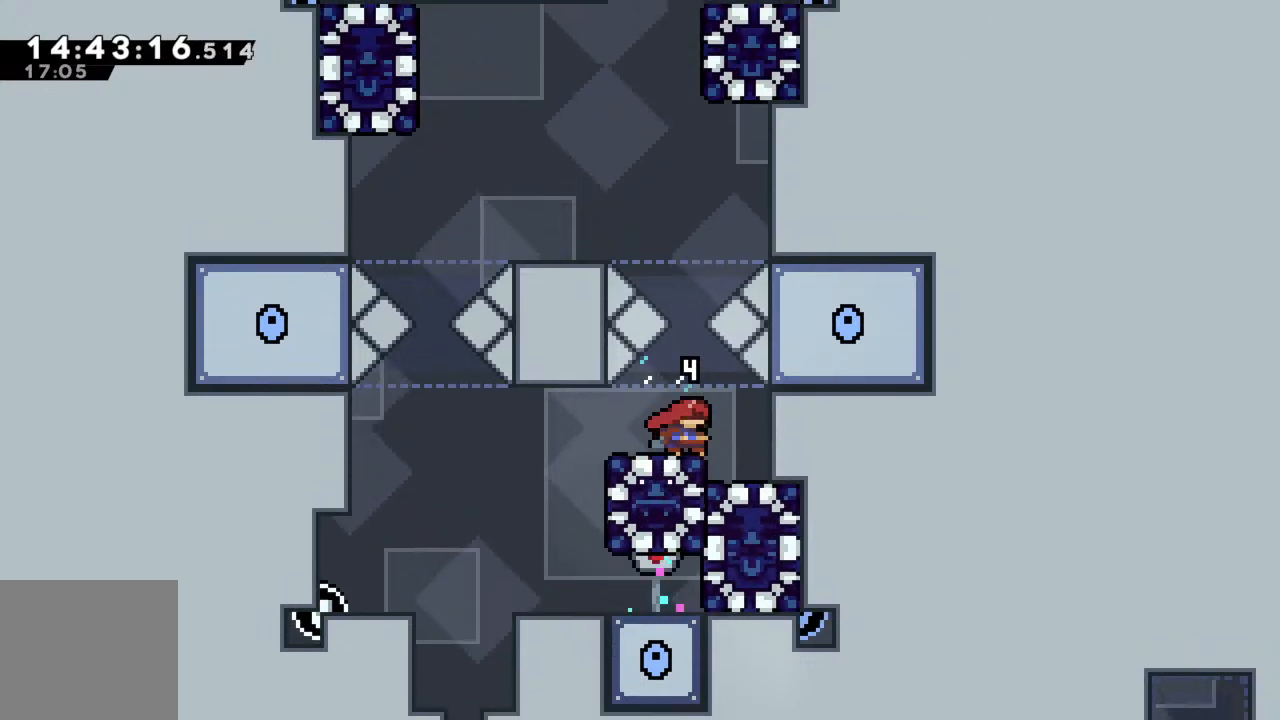
{"buttons": [], "left_stick": "left", "events": [[183, "left_stick", "left"]]}
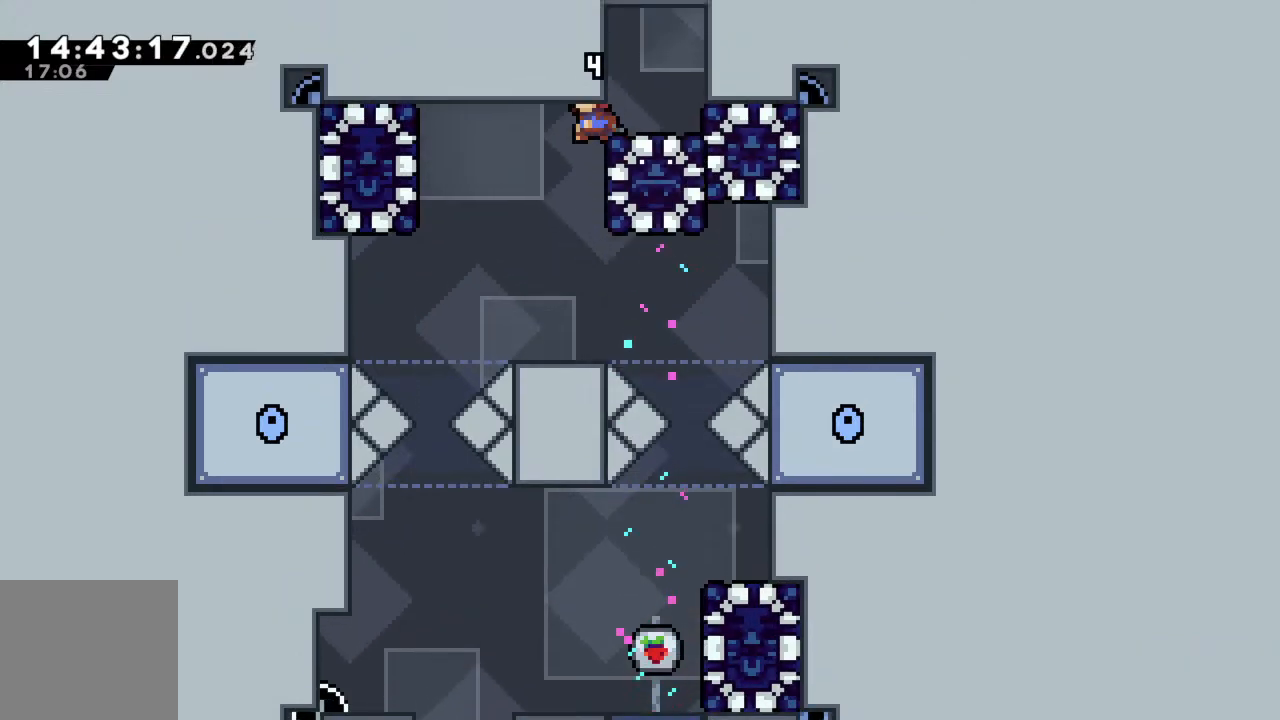
{"buttons": [], "left_stick": "right", "events": [[217, "left_stick", "center"], [317, "left_stick", "right"]]}
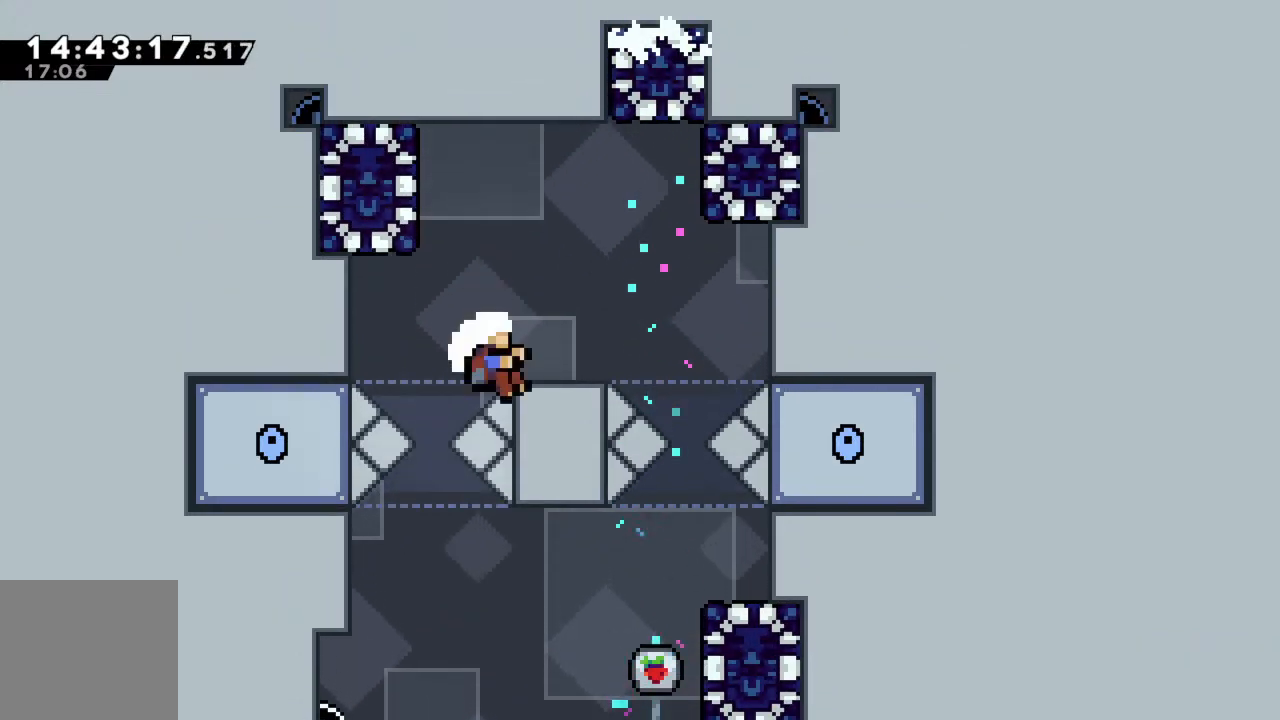
{"buttons": [], "left_stick": "center", "events": [[67, "left_stick", "center"], [333, "A", "down"], [450, "A", "up"]]}
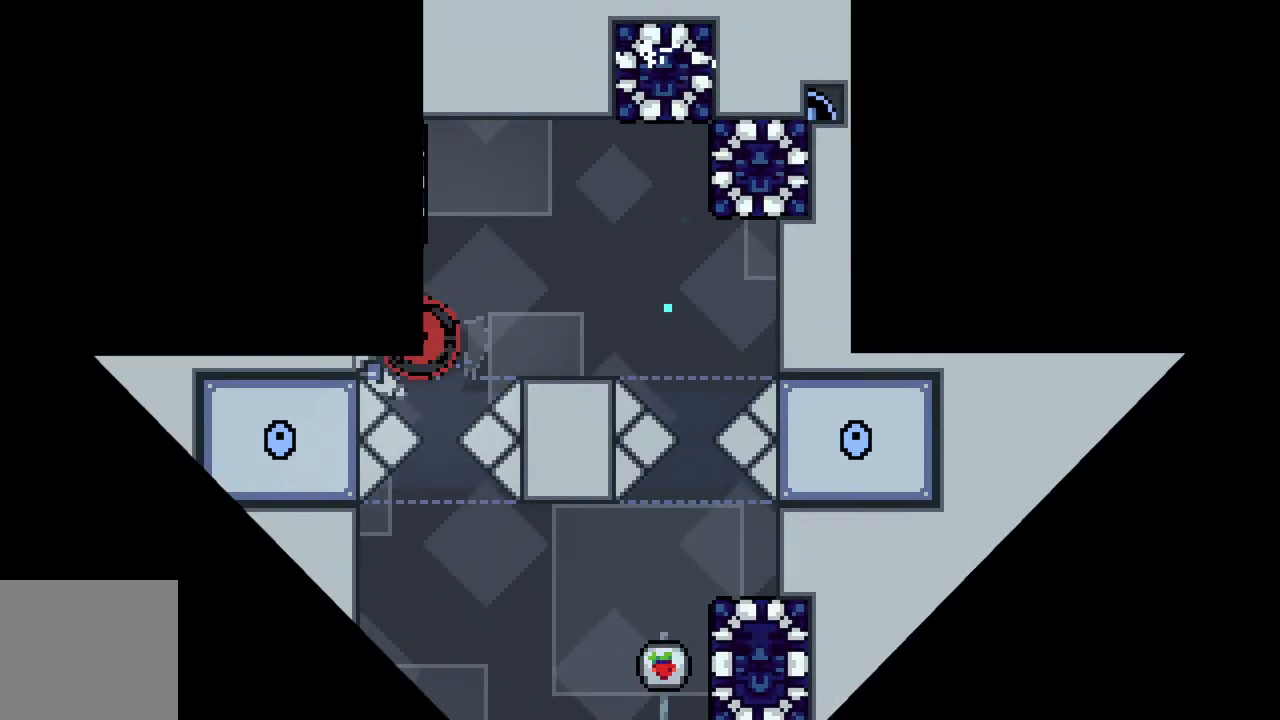
{"buttons": [], "left_stick": "center", "events": []}
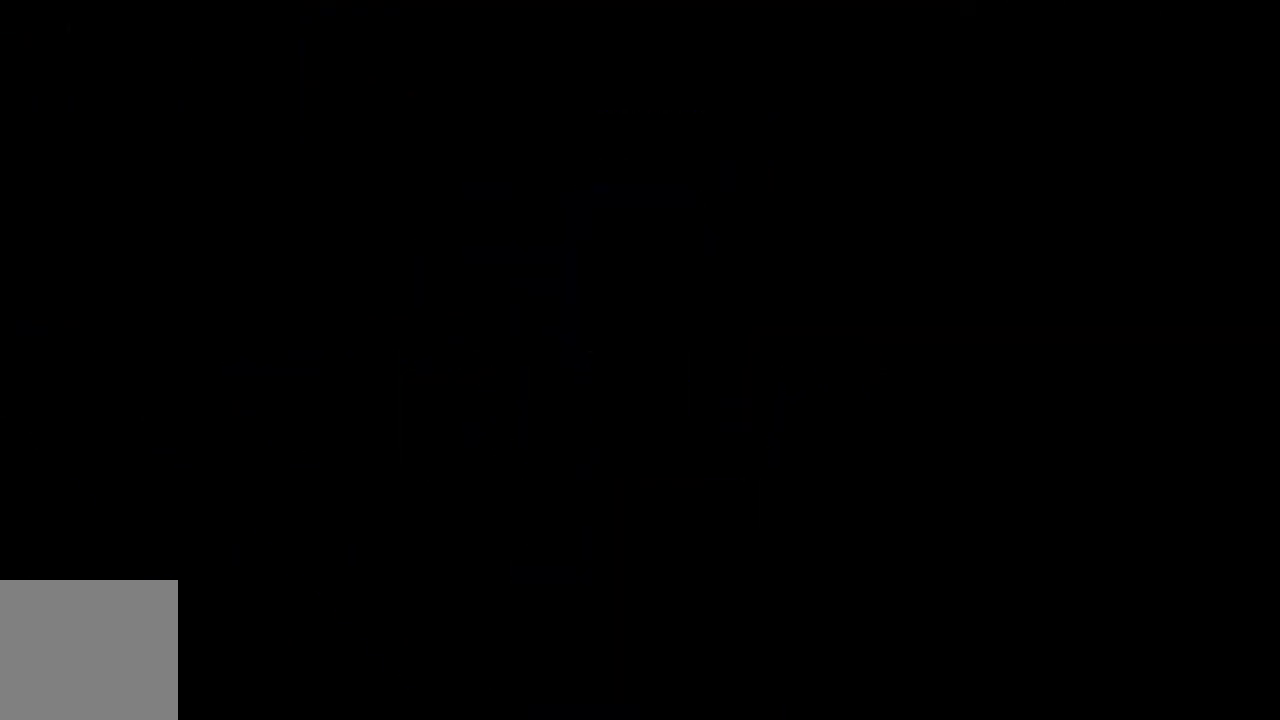
{"buttons": [], "left_stick": "center", "events": []}
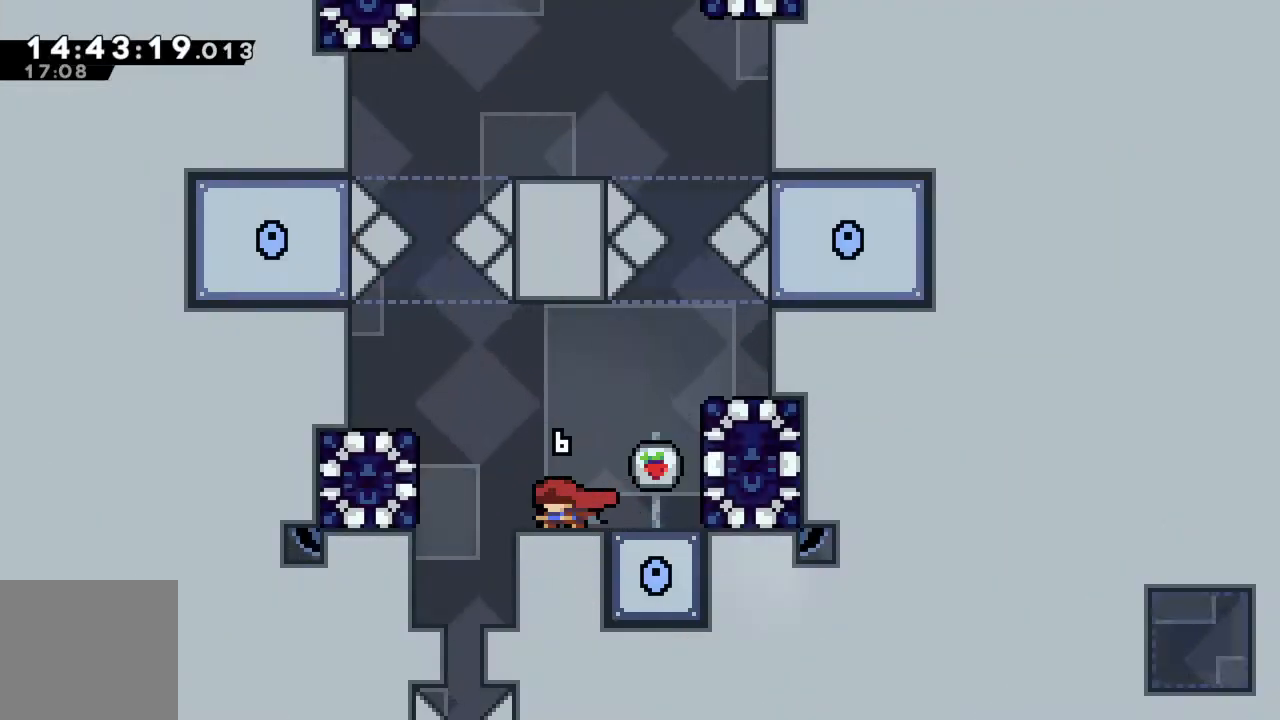
{"buttons": [], "left_stick": "center", "events": []}
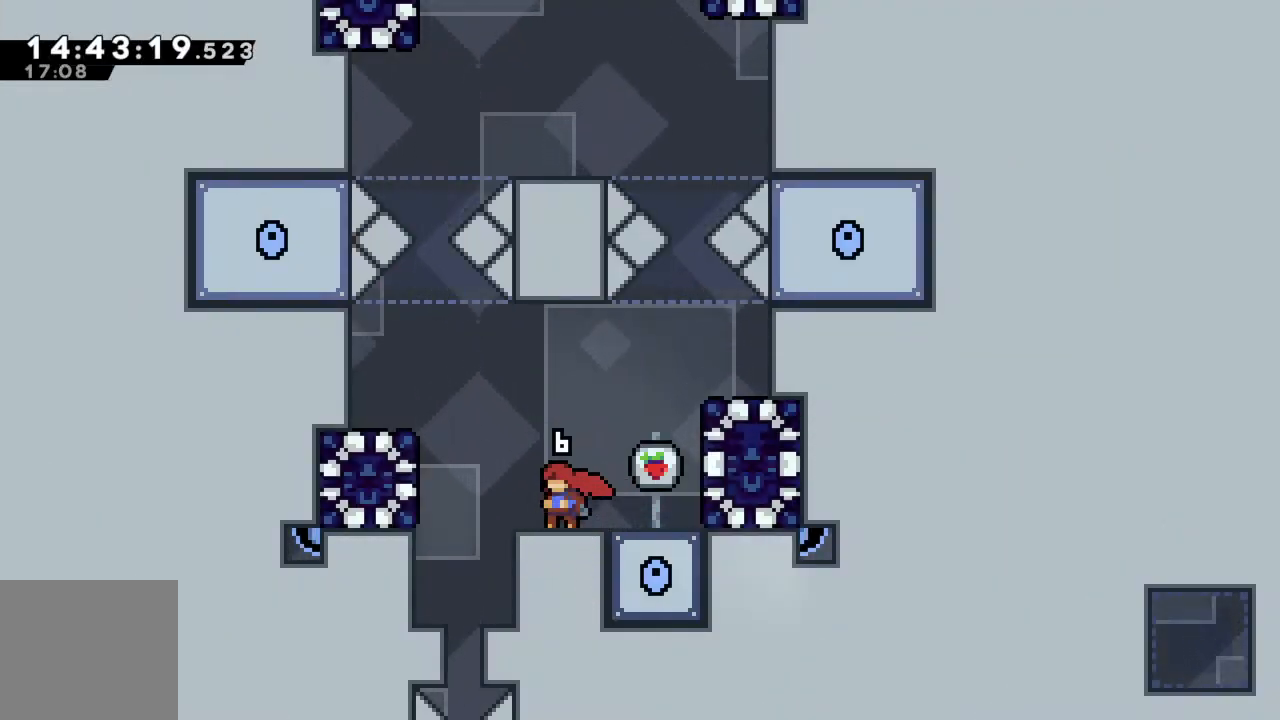
{"buttons": [], "left_stick": "center", "events": []}
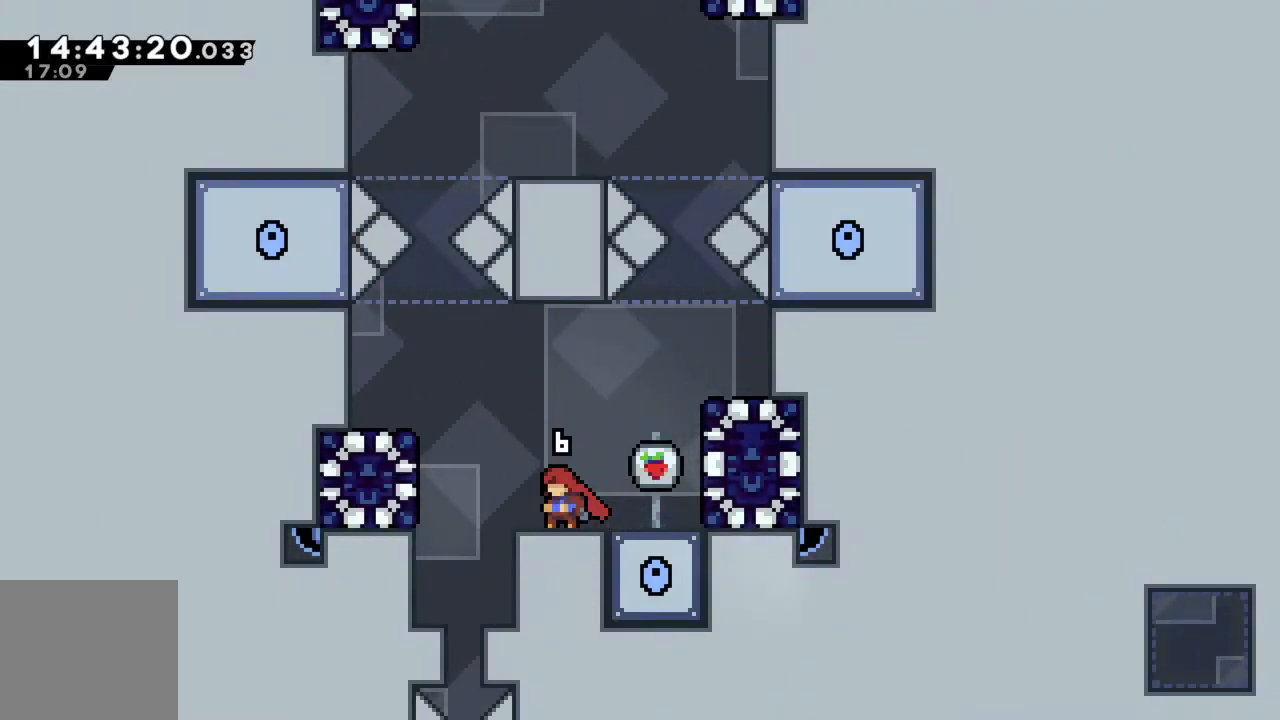
{"buttons": [], "left_stick": "center", "events": []}
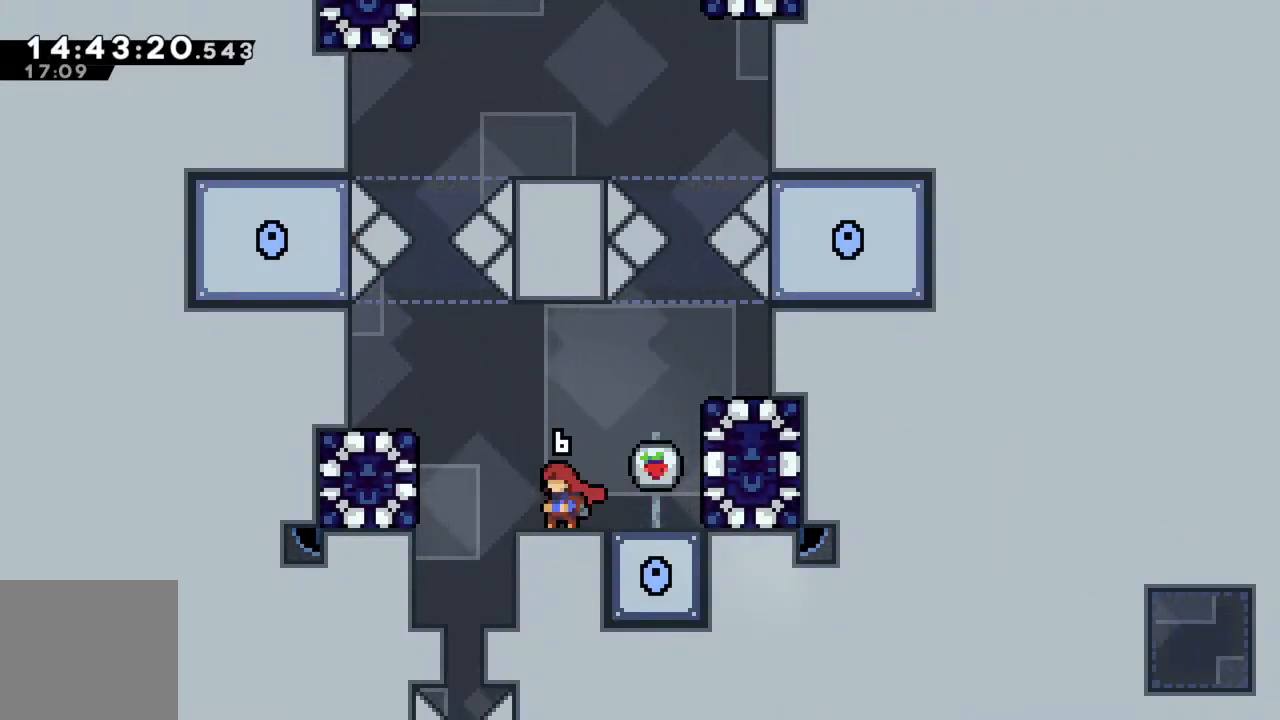
{"buttons": [], "left_stick": "center", "events": []}
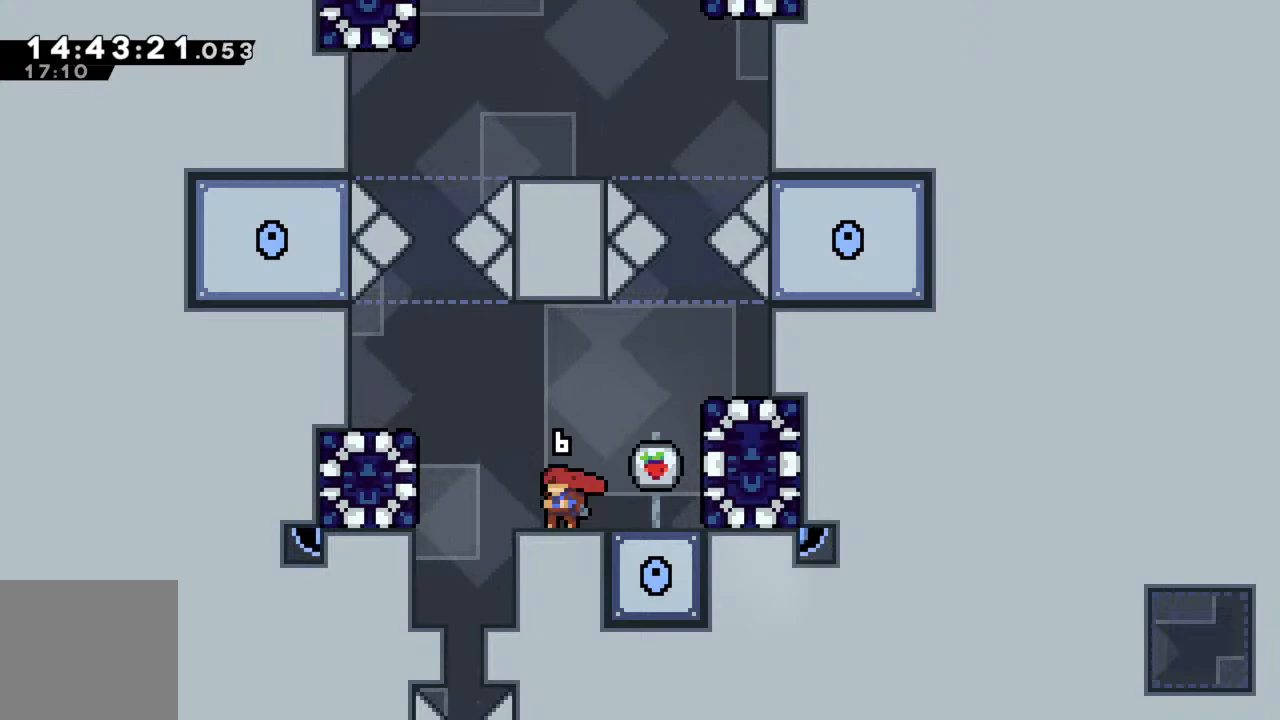
{"buttons": [], "left_stick": "center", "events": []}
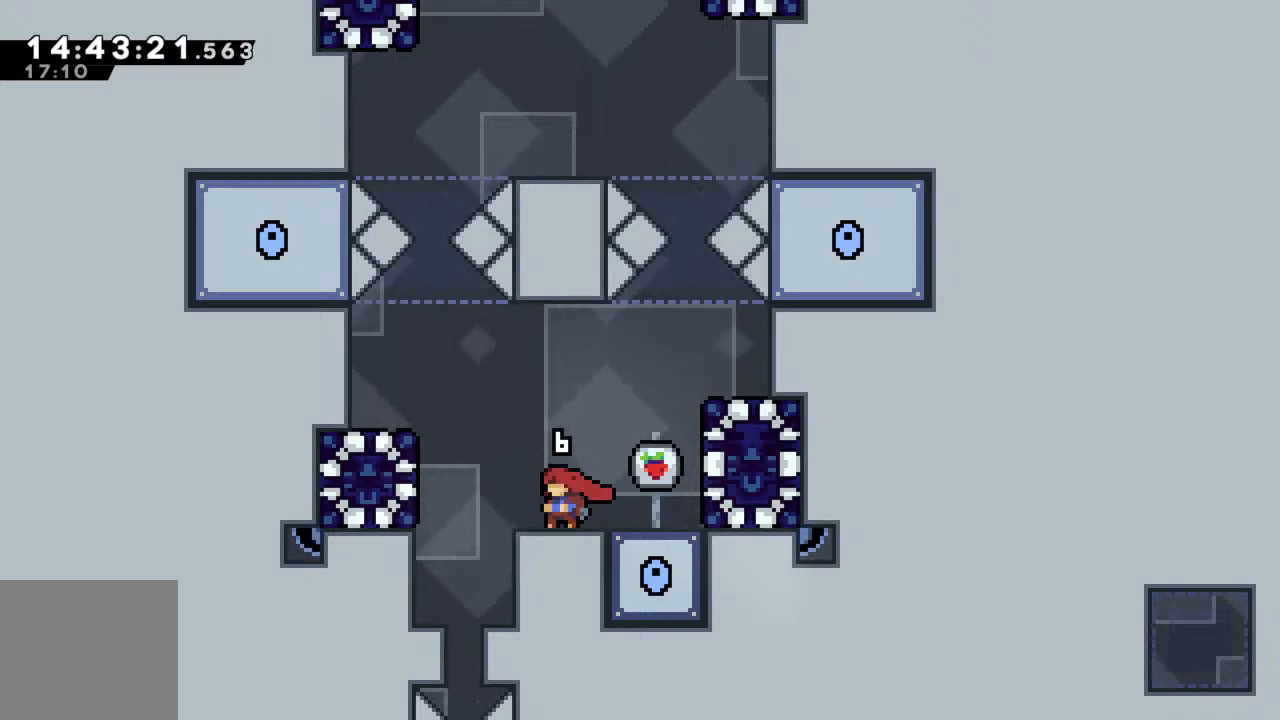
{"buttons": [], "left_stick": "left", "events": [[217, "left_stick", "left"], [383, "X", "down"], [500, "X", "up"]]}
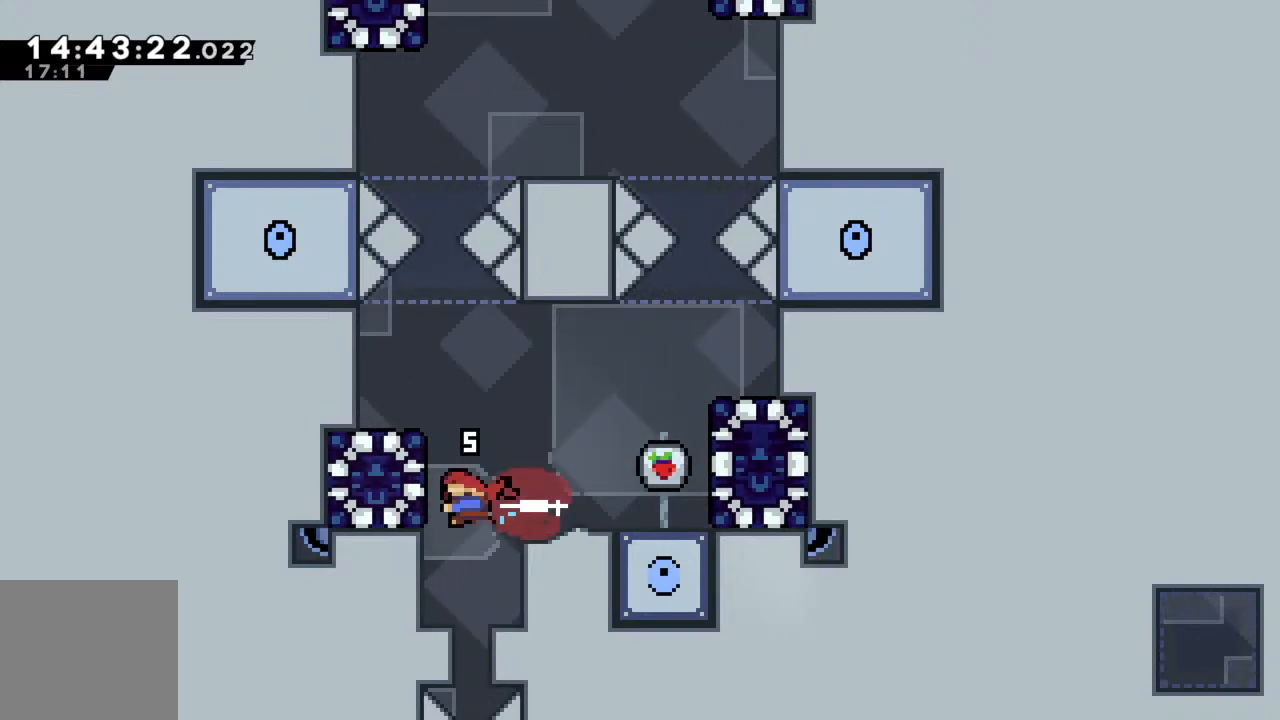
{"buttons": ["R2"], "left_stick": "left", "events": [[133, "R2", "down"]]}
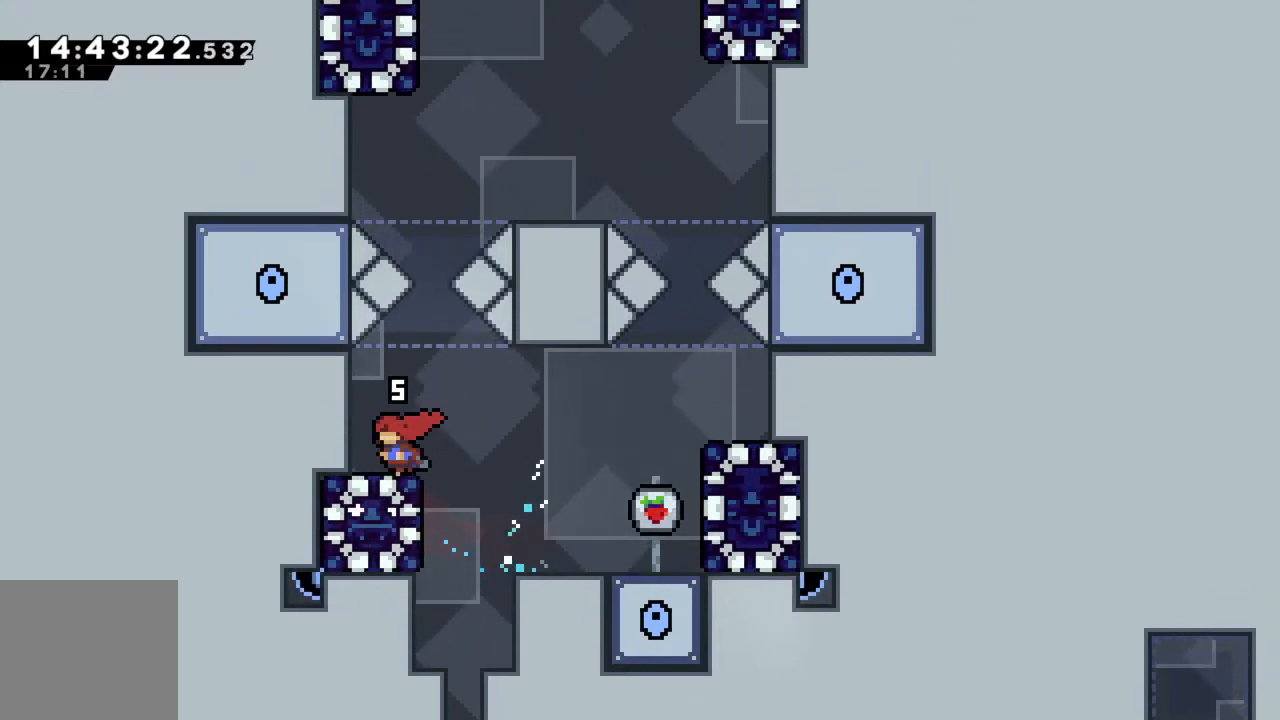
{"buttons": [], "left_stick": "left", "events": [[100, "R2", "up"]]}
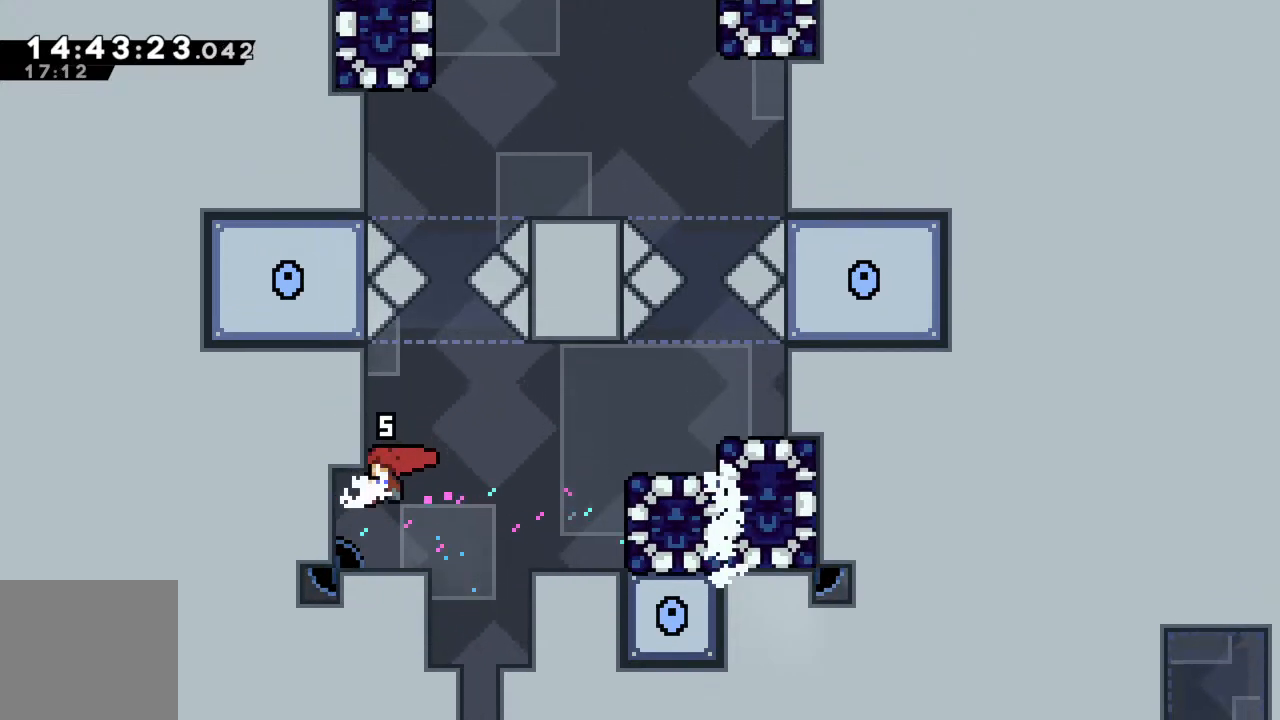
{"buttons": [], "left_stick": "right", "events": [[317, "left_stick", "right"]]}
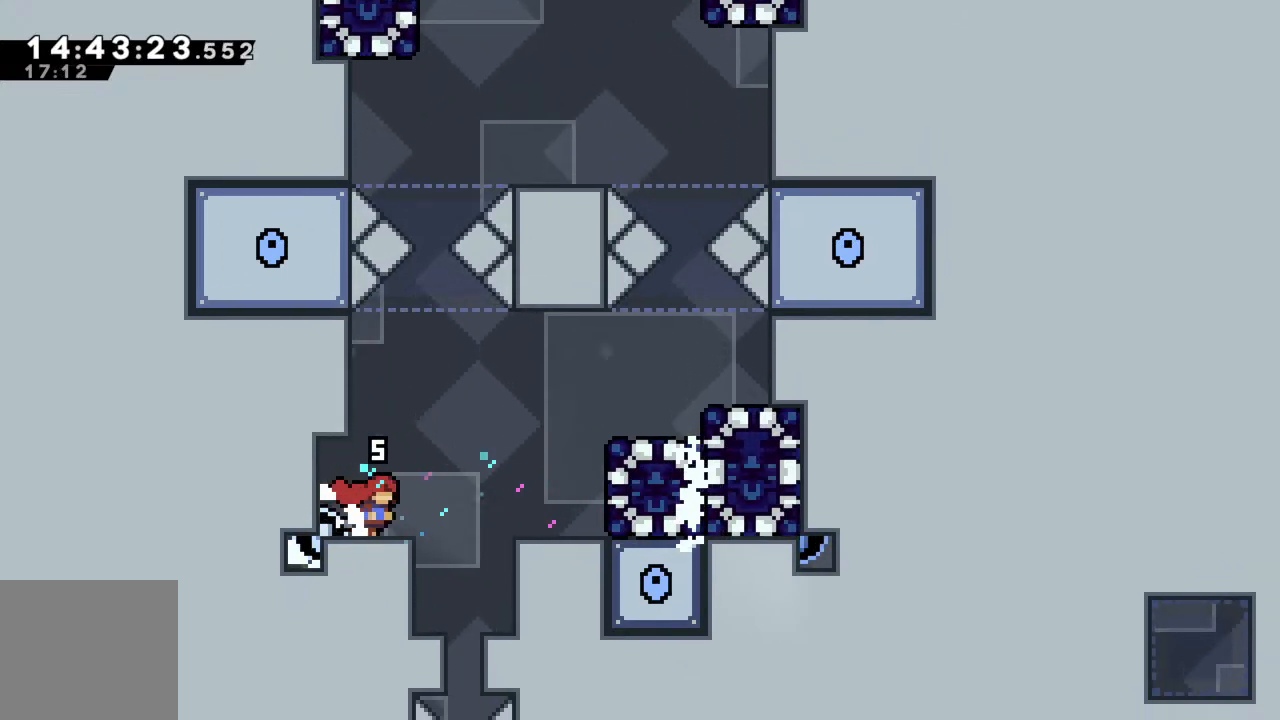
{"buttons": ["A"], "left_stick": "right", "events": [[150, "A", "down"]]}
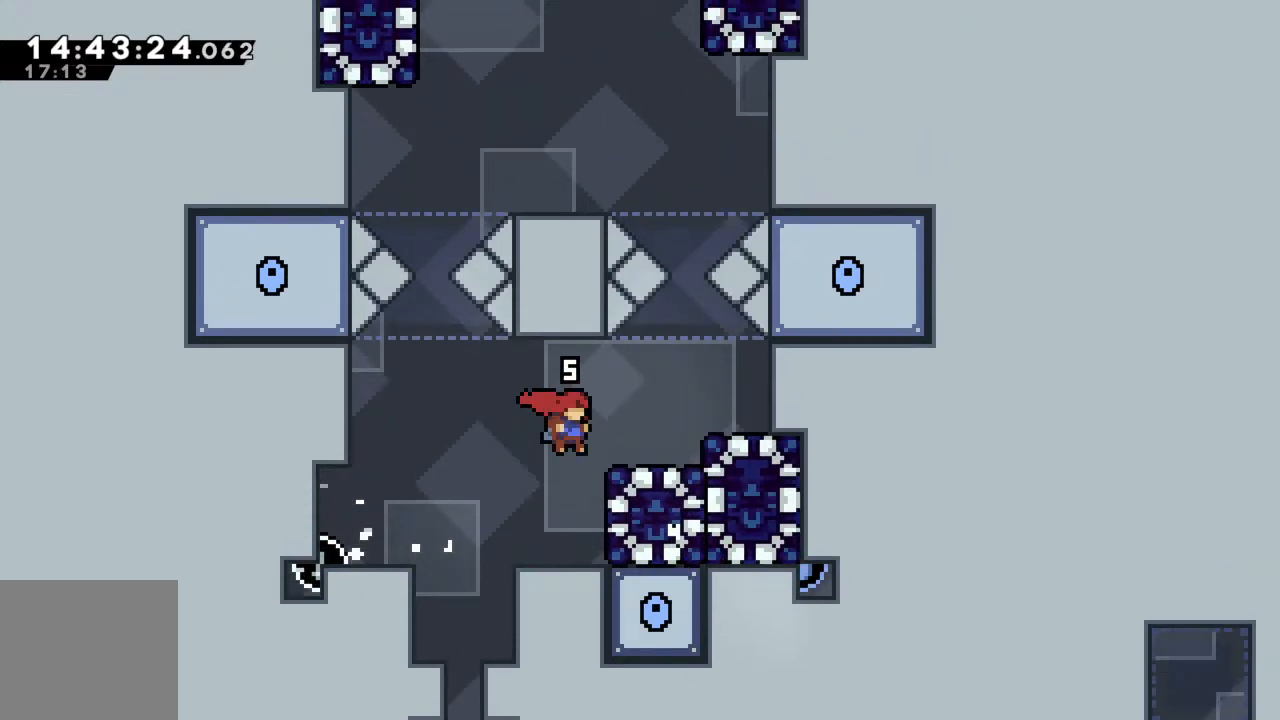
{"buttons": ["X"], "left_stick": "down", "events": [[317, "A", "up"], [367, "left_stick", "down"], [417, "X", "down"]]}
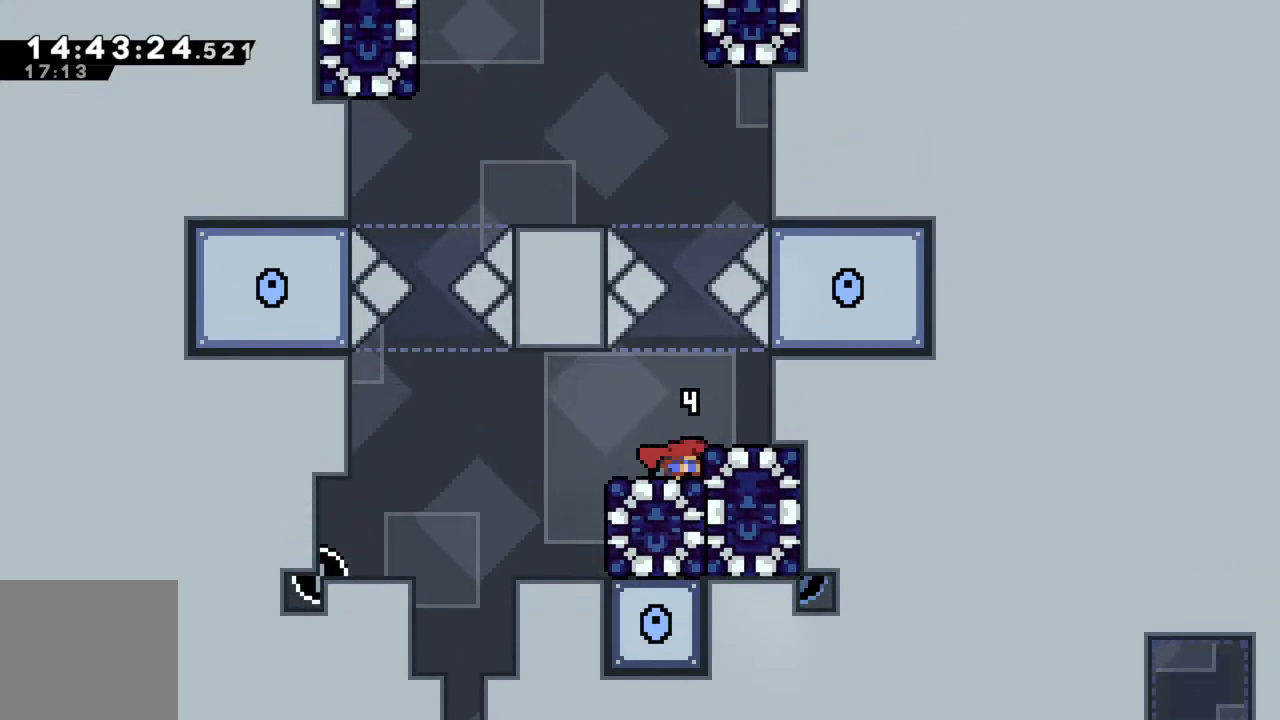
{"buttons": [], "left_stick": "center", "events": [[50, "X", "up"], [117, "left_stick", "center"]]}
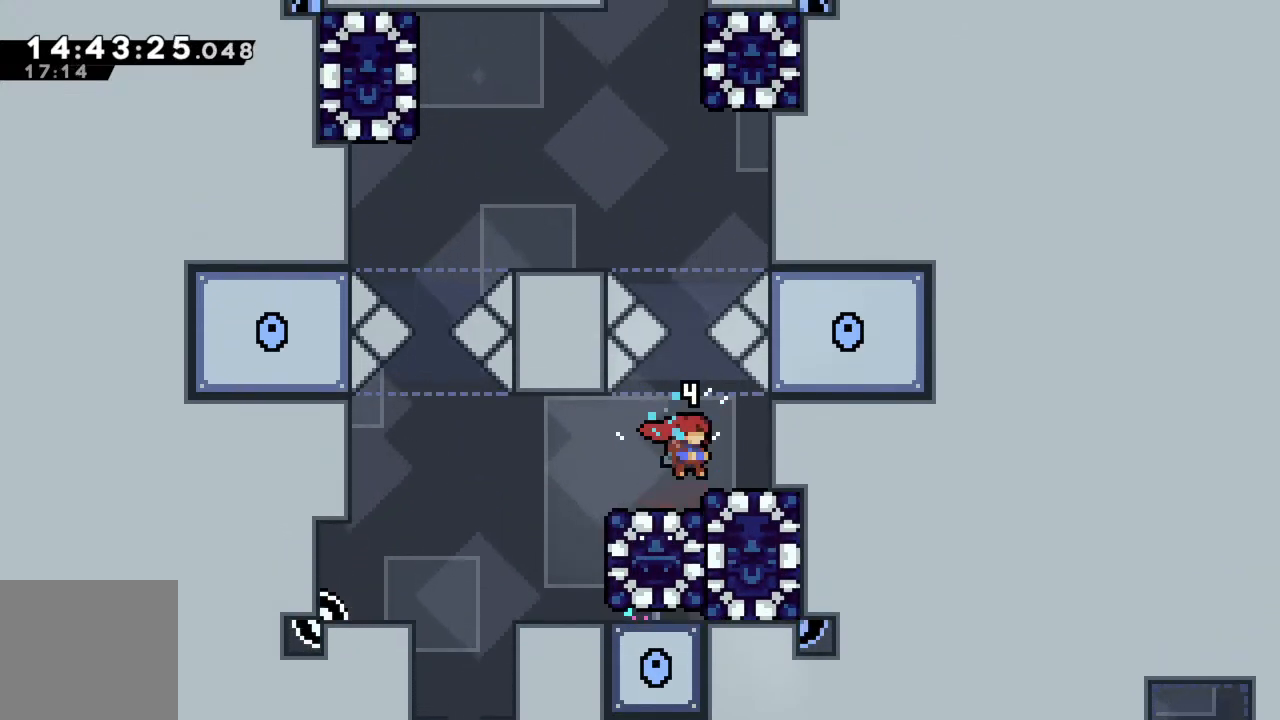
{"buttons": [], "left_stick": "left", "events": [[350, "left_stick", "left"]]}
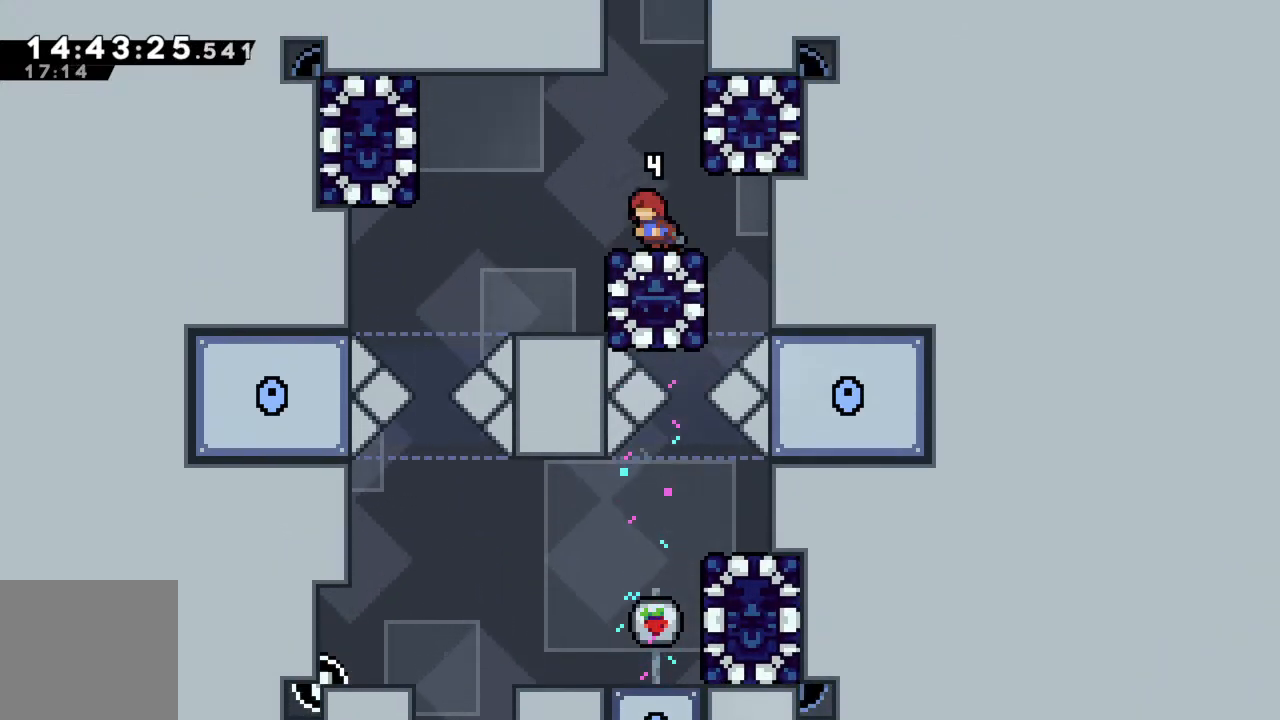
{"buttons": [], "left_stick": "center", "events": [[350, "left_stick", "center"]]}
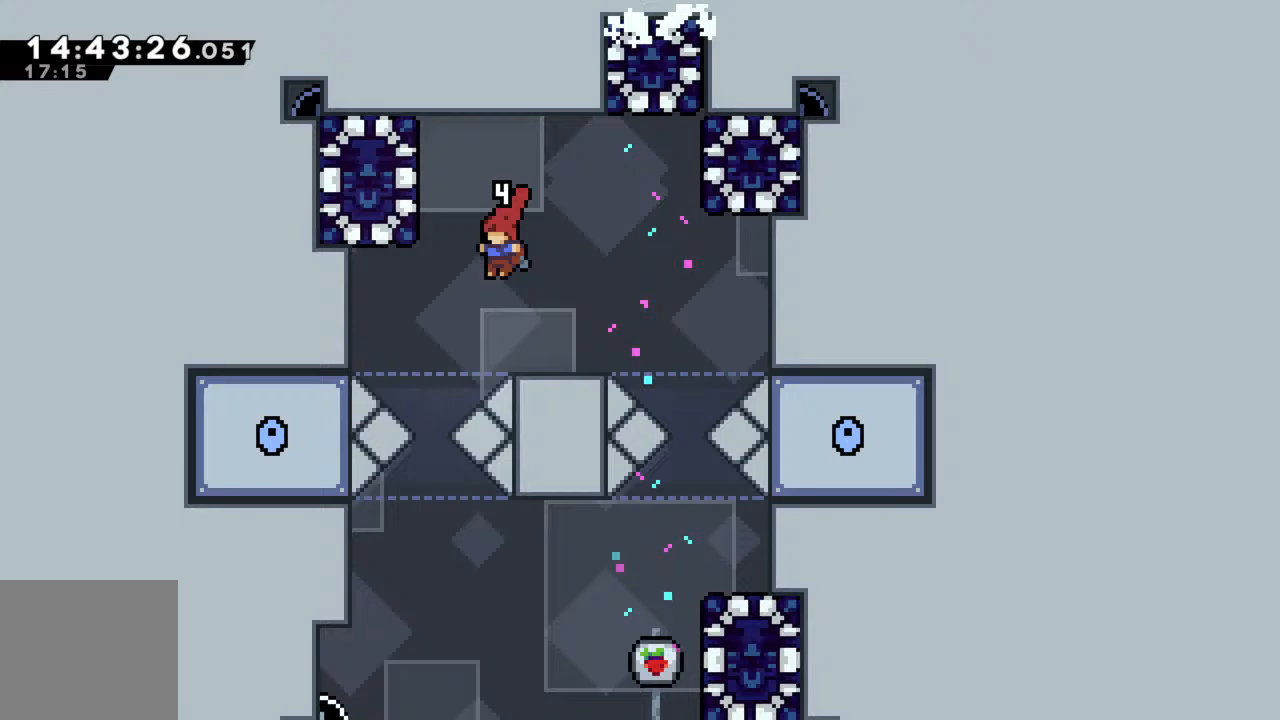
{"buttons": [], "left_stick": "center", "events": [[83, "left_stick", "right"], [333, "left_stick", "center"]]}